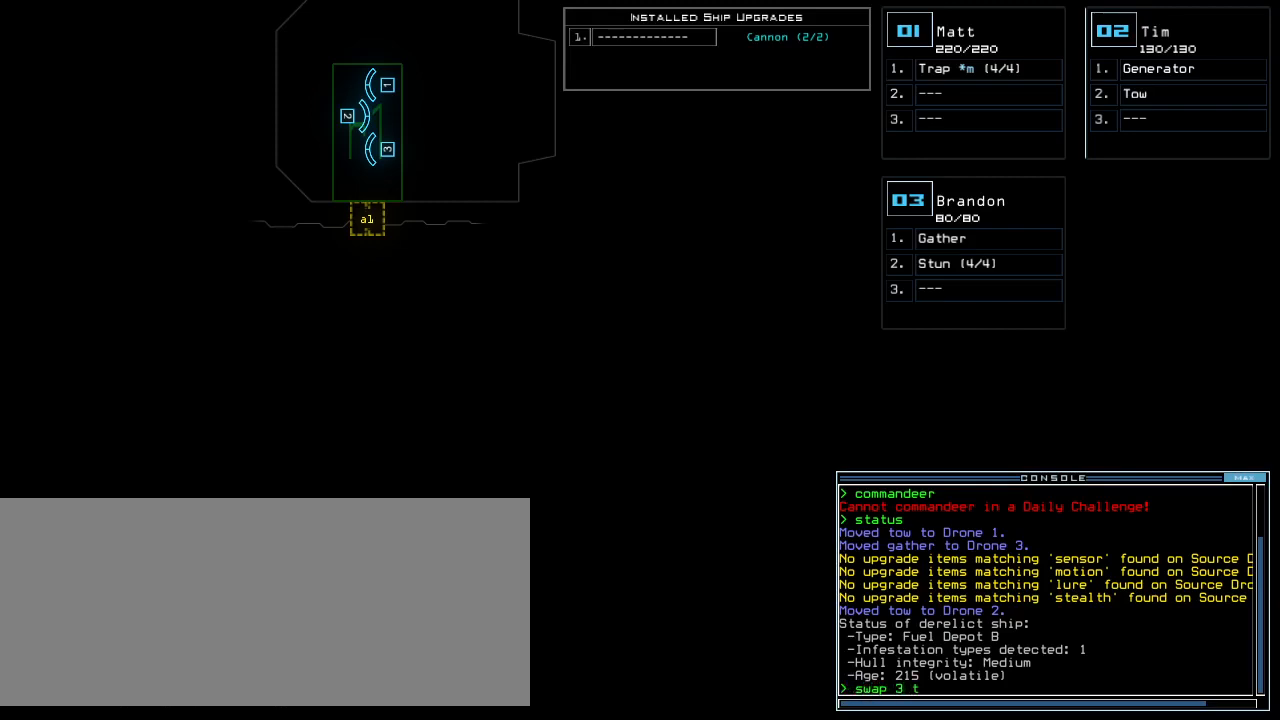
Gameplay with keyboard; each line is a JSON object with the keys held at the frame after it. "events" lists presses ("down") and releases ("up") of ".", "0", "1", "2", "3", "4", "5", "6", "7", "8", "9", "a", "b", "backspace", "c", "caps_lock", "comma", "ctrl_l", "ctrl_r", "d", "down", "e", "equals", "escape", "f", "f1", "g", "h", "i", "j", "k", "l", "left", "m", "minus", "n", "o", "p", "q", "quote", "r", "return", "right", "s", "semicolon", "shift_l", "shift_r", "space", "t", "tab", "tilde", "u", "up", "v", "w", "x", "y" and "z" between this image and that frame as [ms after this image, input, new state], when the widget could be followed in between. No other keys are recorded. Mouse input is not recorded.
{"keys": [], "events": [[80, "r", "down"], [140, "a", "down"], [160, "r", "up"], [220, "a", "up"], [220, "return", "down"], [300, "return", "up"]]}
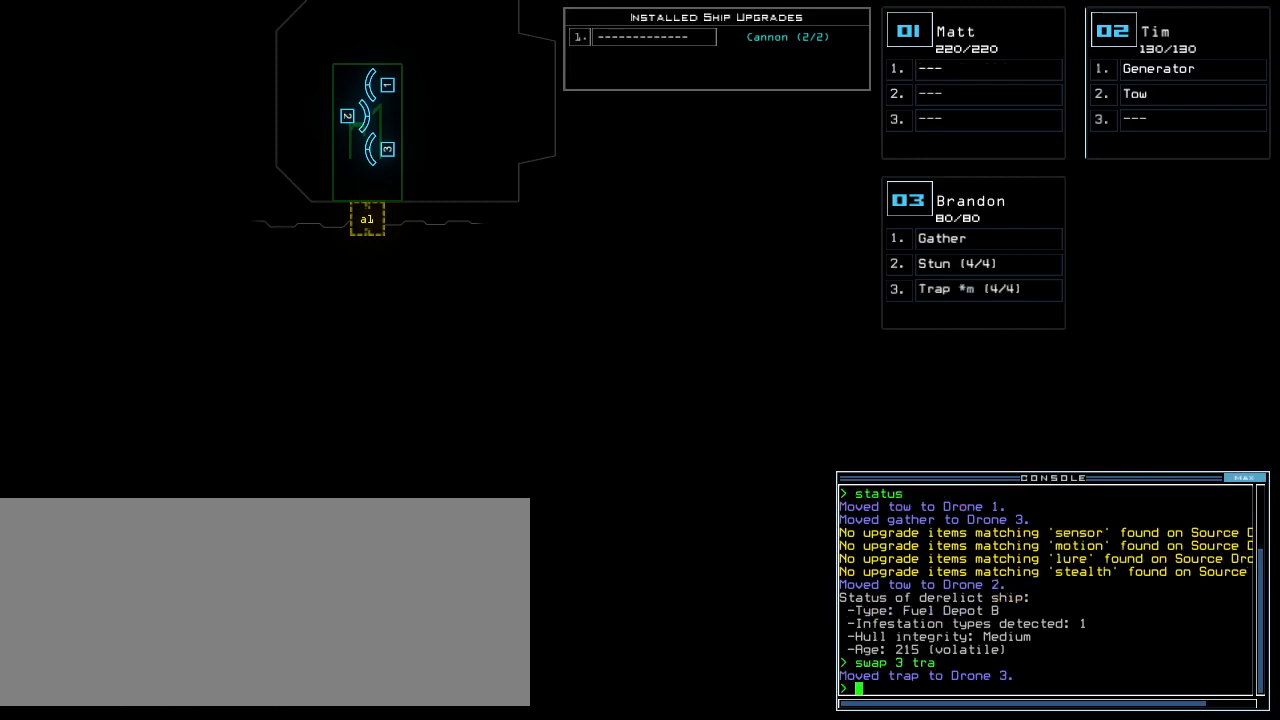
{"keys": [], "events": []}
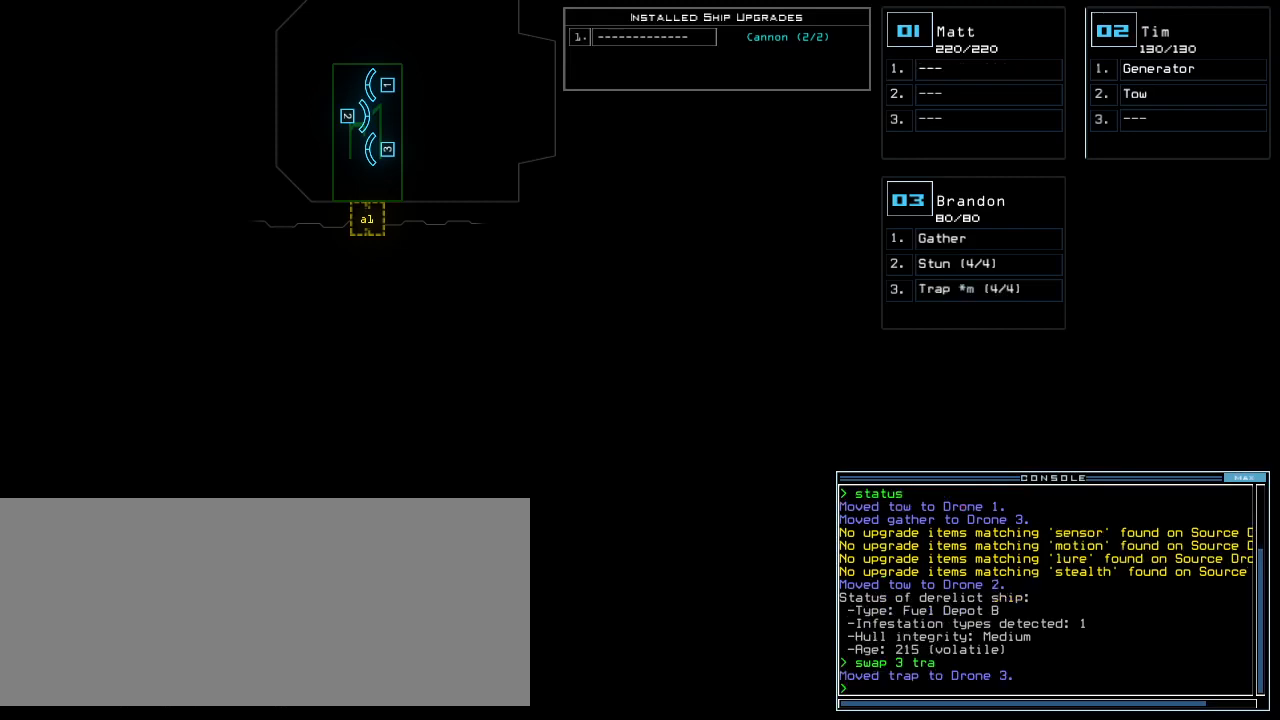
{"keys": [], "events": []}
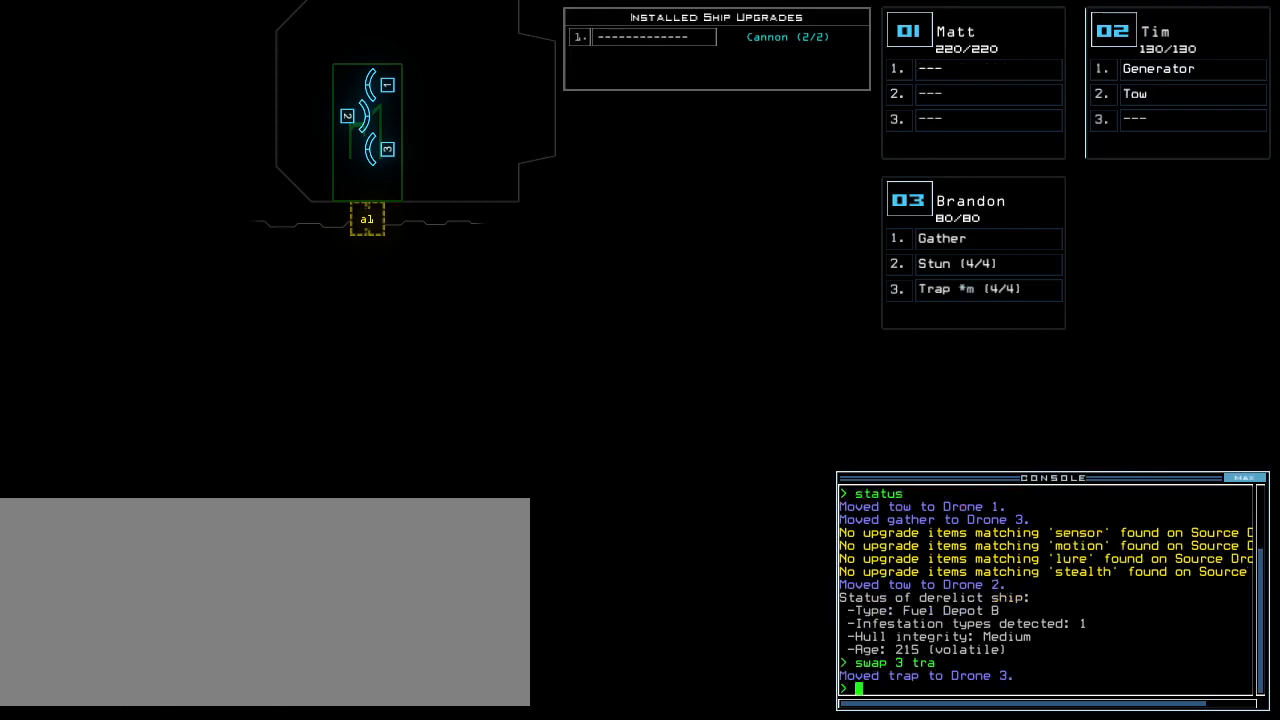
{"keys": [], "events": []}
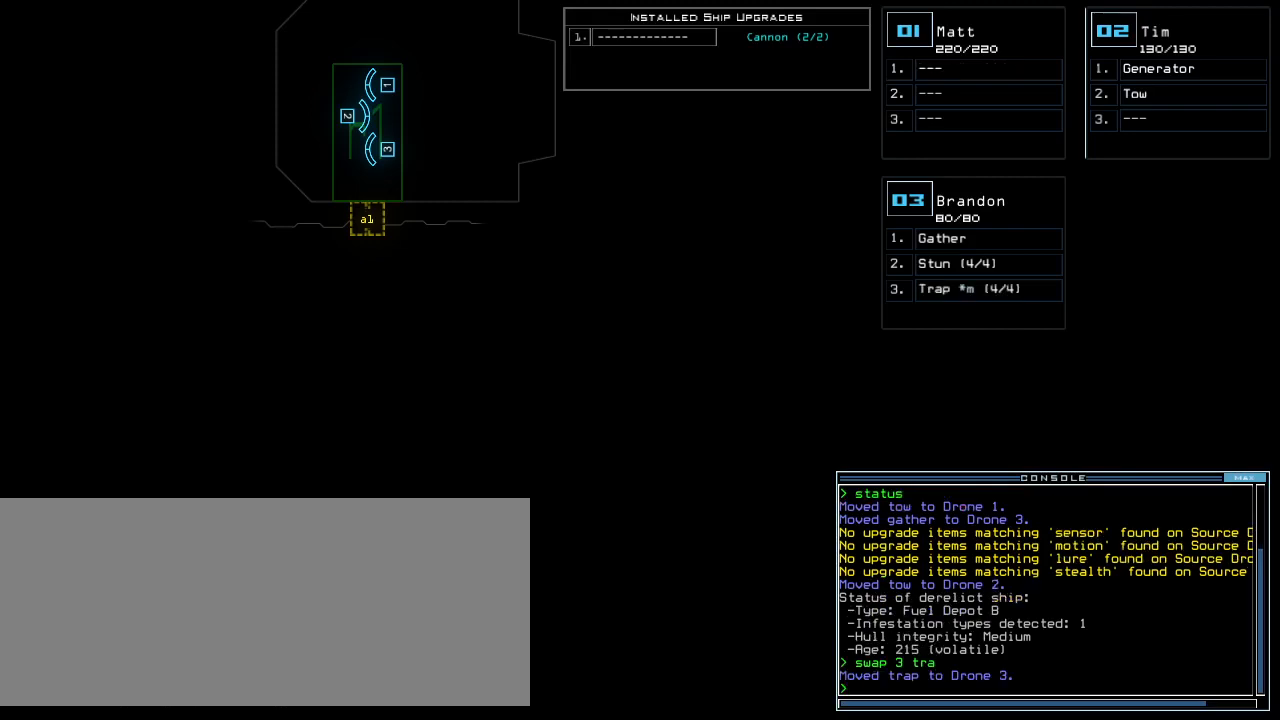
{"keys": [], "events": []}
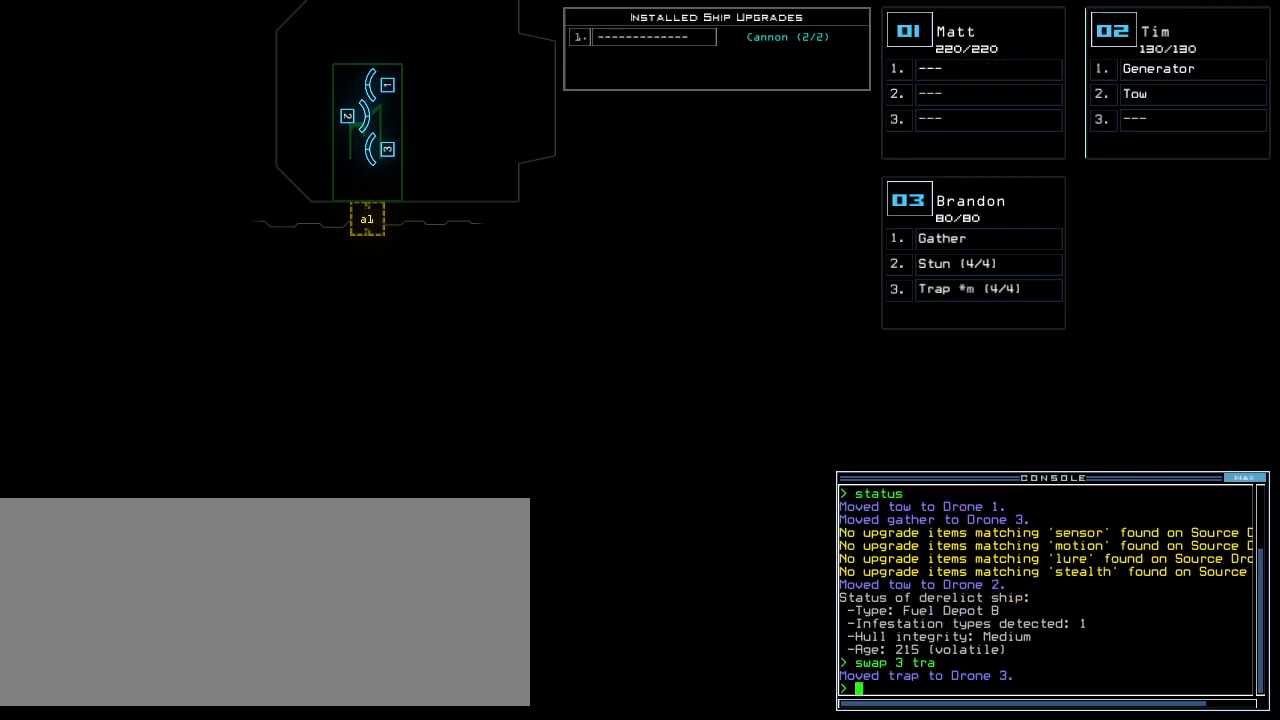
{"keys": [], "events": []}
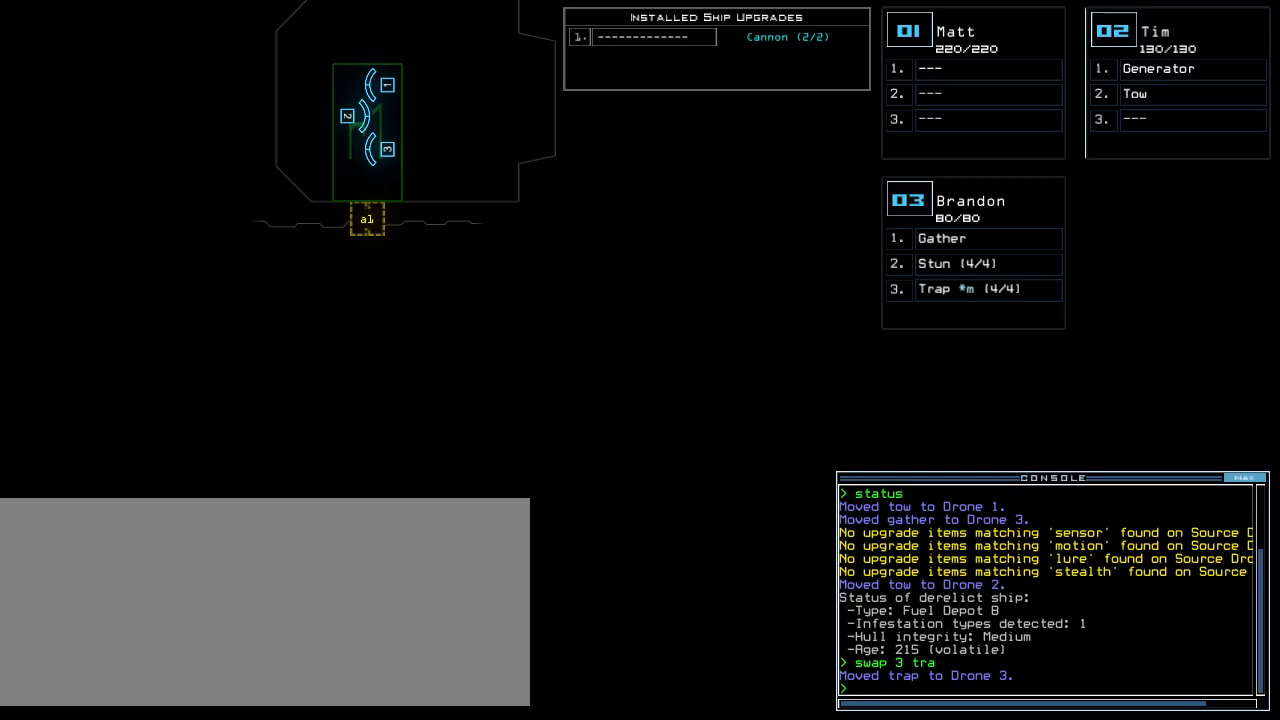
{"keys": [], "events": []}
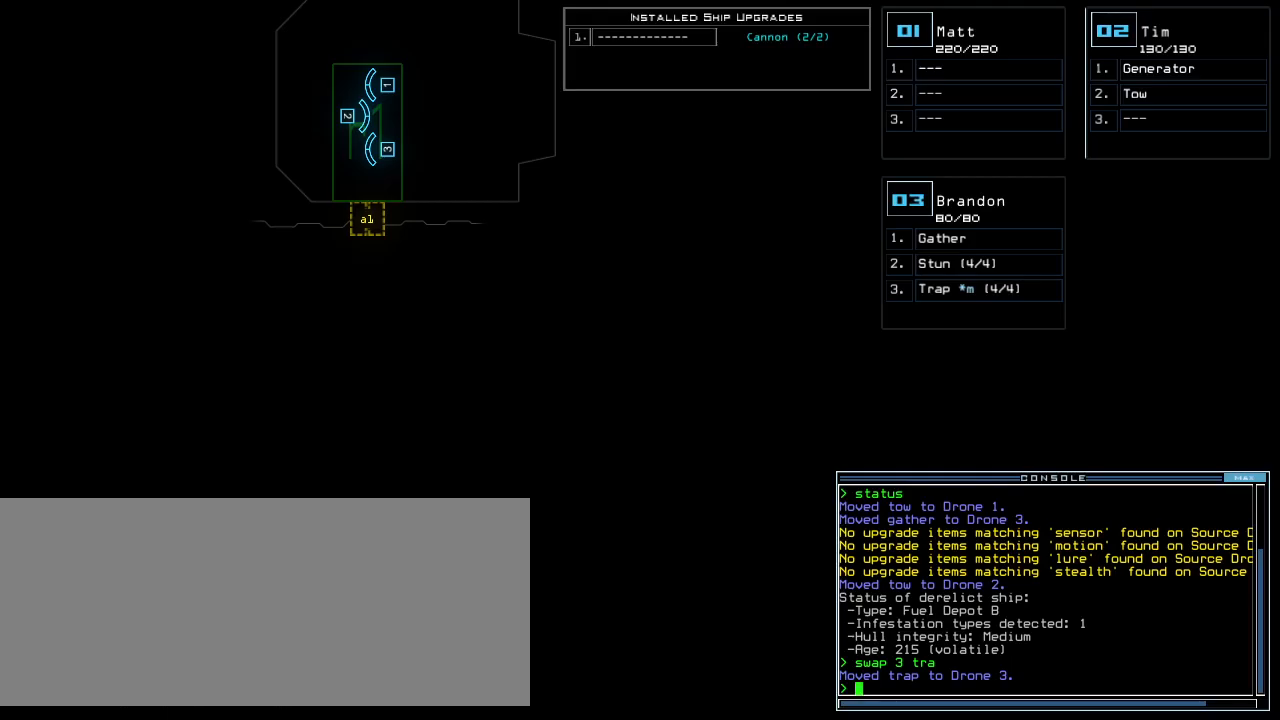
{"keys": ["left", "up"], "events": [[60, "3", "down"], [140, "up", "down"], [180, "3", "up"], [220, "left", "down"]]}
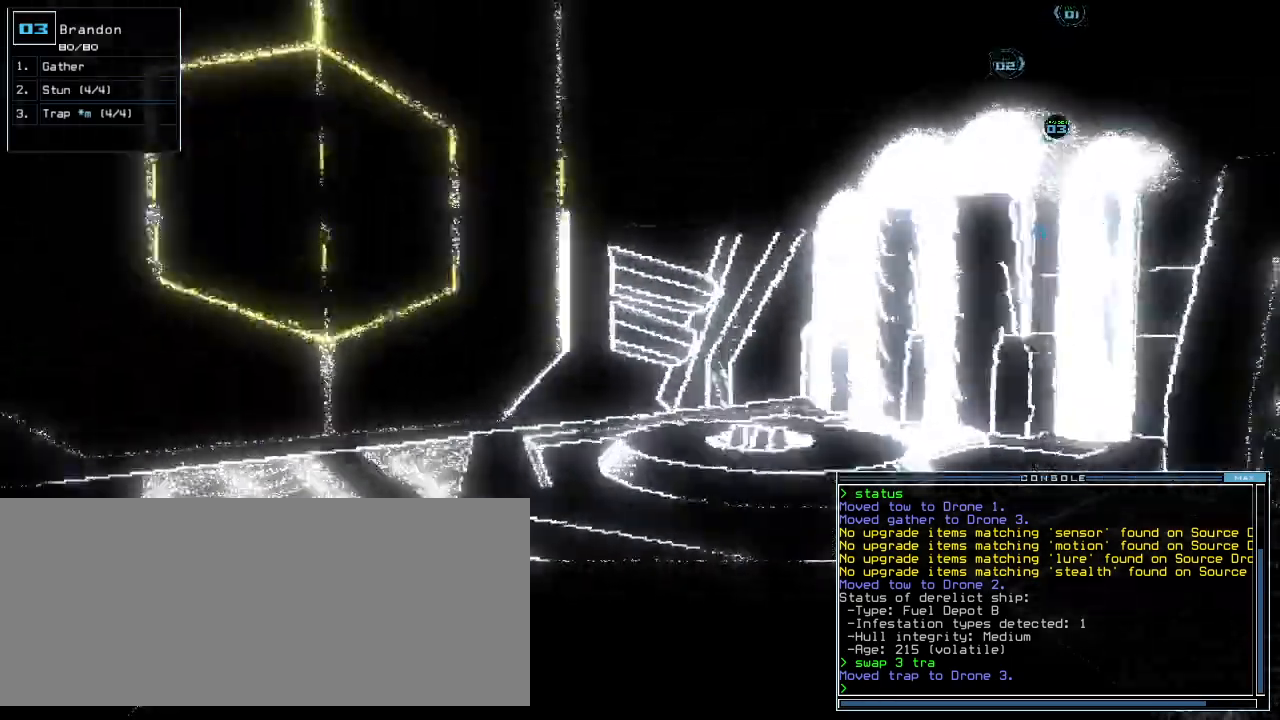
{"keys": ["up"], "events": [[140, "left", "up"], [280, "left", "down"], [360, "left", "up"]]}
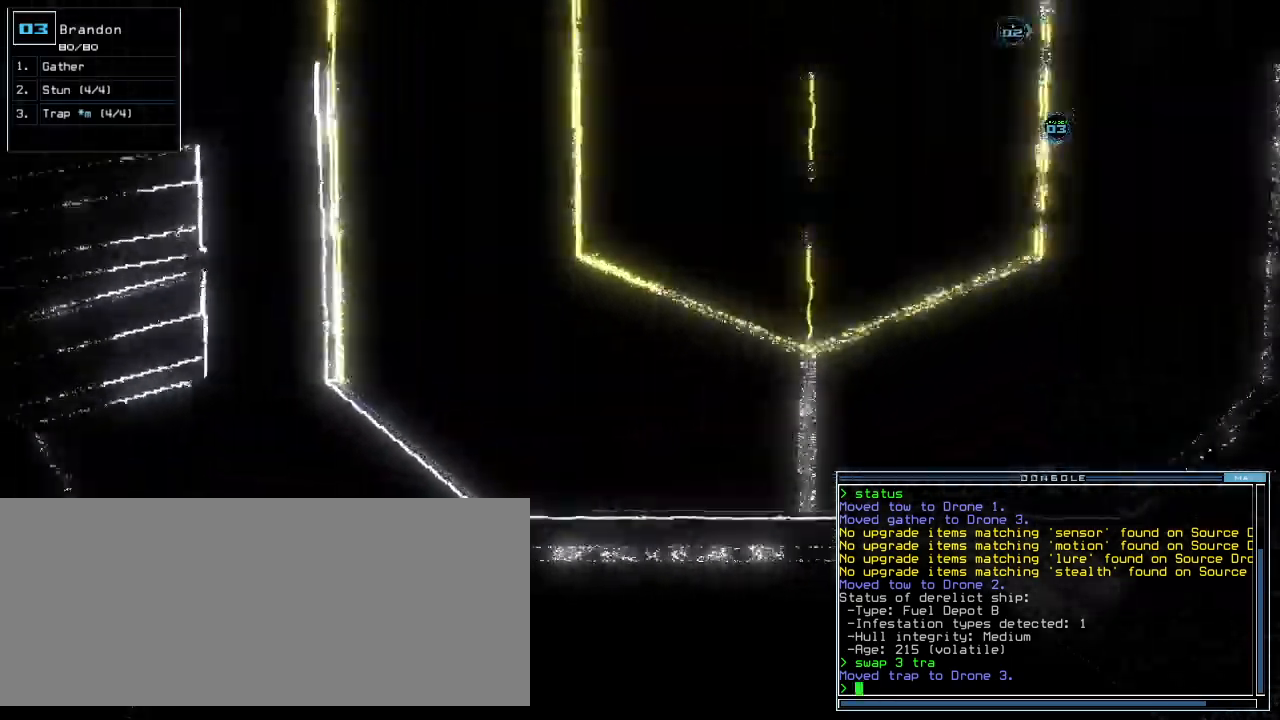
{"keys": ["right", "up"], "events": [[160, "2", "down"], [160, "up", "up"], [180, "right", "down"], [220, "2", "up"], [300, "up", "down"]]}
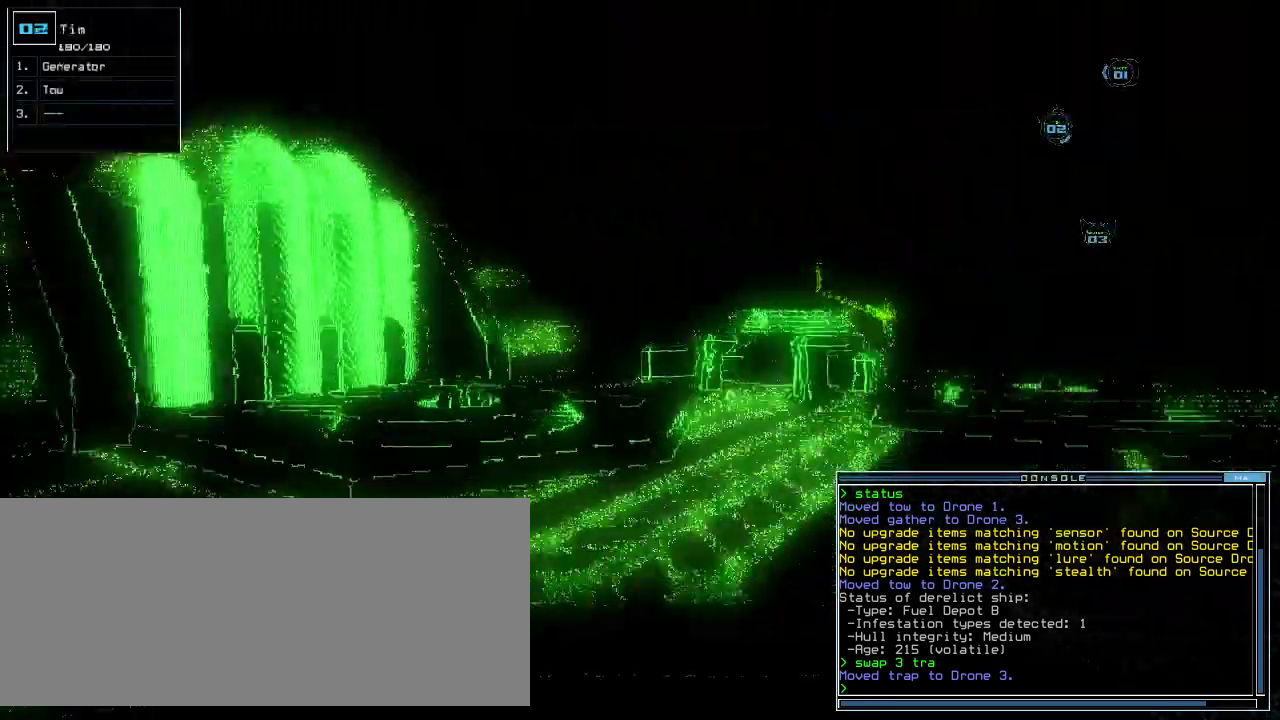
{"keys": ["up"], "events": [[220, "right", "up"]]}
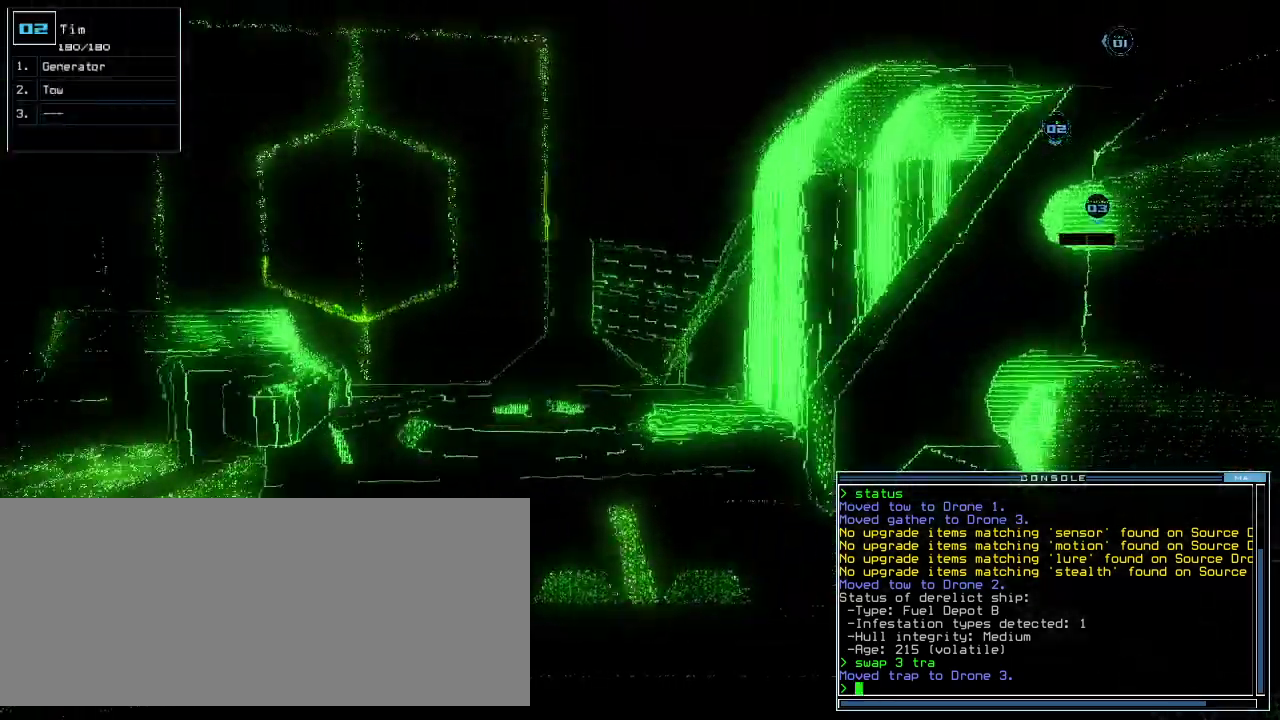
{"keys": ["left", "up"], "events": [[40, "left", "down"], [80, "1", "down"], [160, "1", "up"]]}
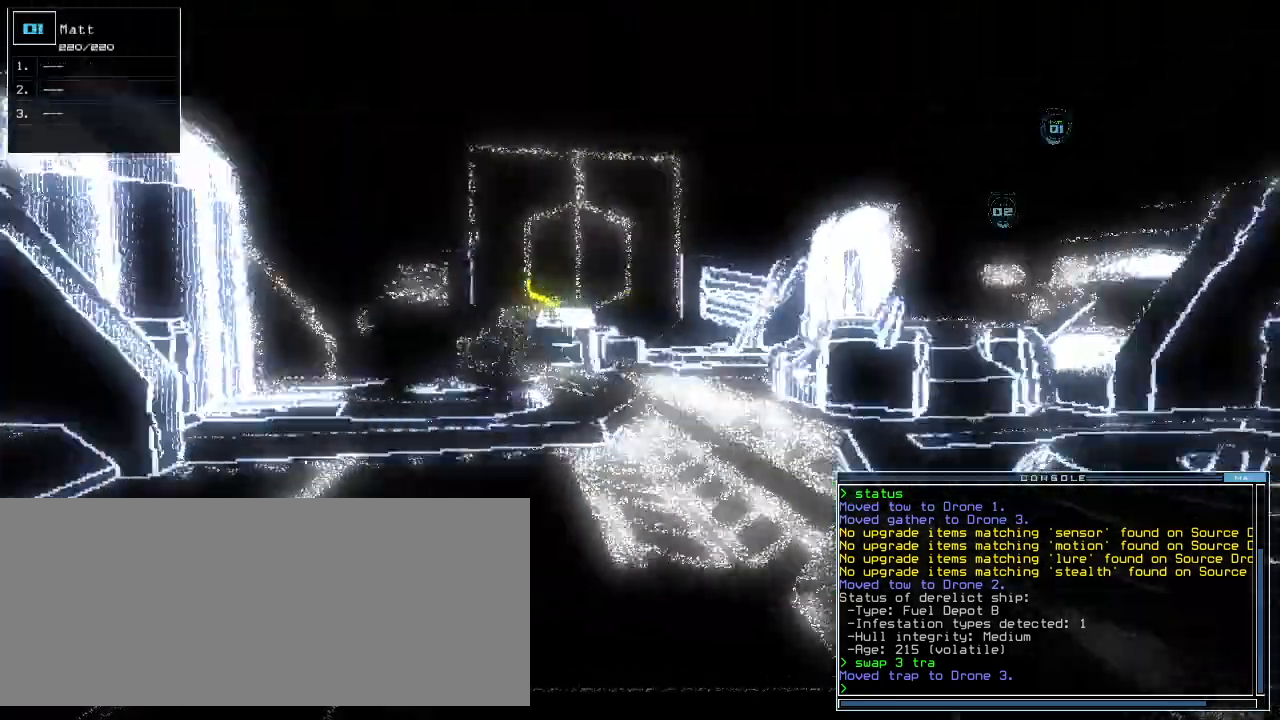
{"keys": [], "events": [[40, "left", "up"], [260, "left", "down"], [320, "left", "up"], [360, "space", "down"], [400, "up", "up"], [440, "space", "up"]]}
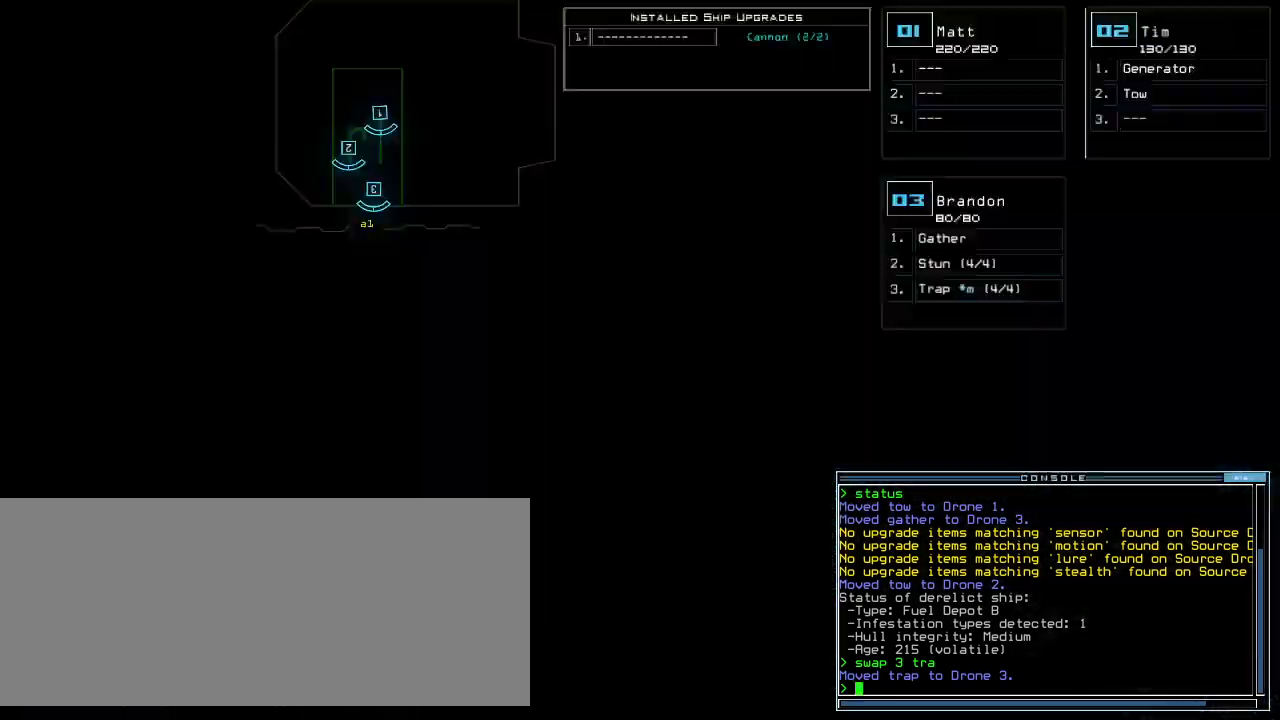
{"keys": [], "events": []}
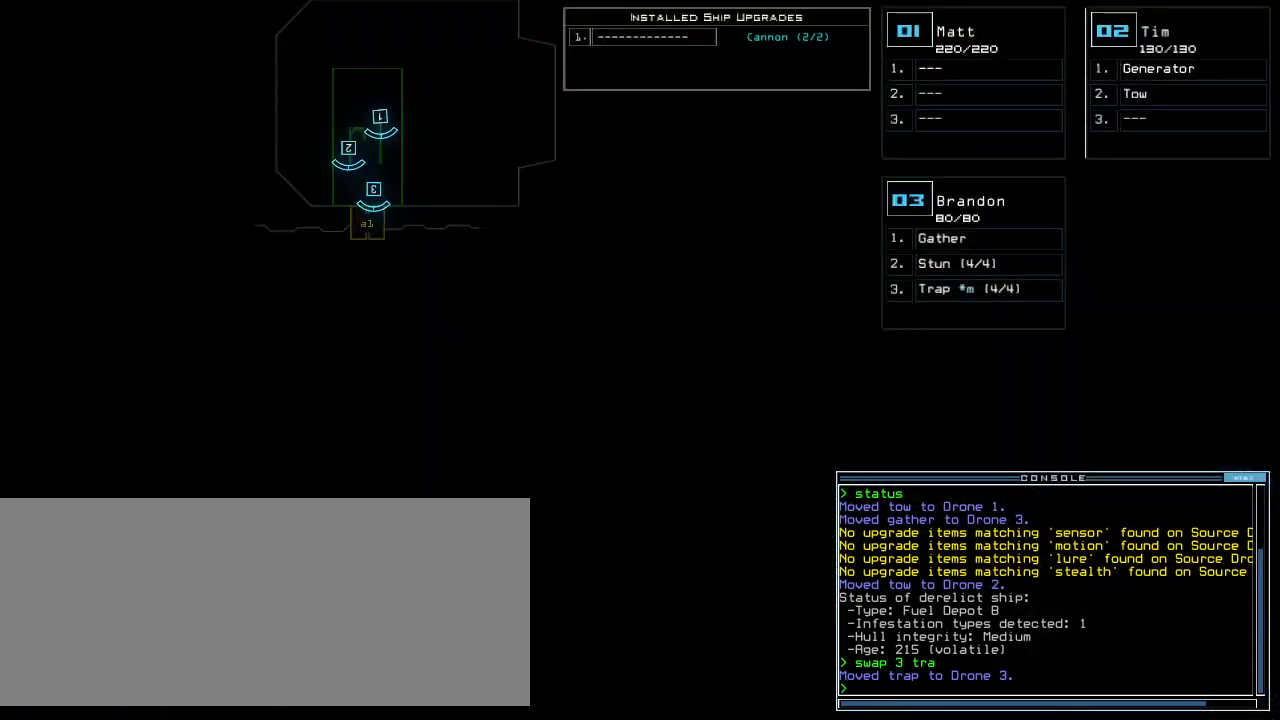
{"keys": [], "events": [[260, "3", "down"], [320, "3", "up"]]}
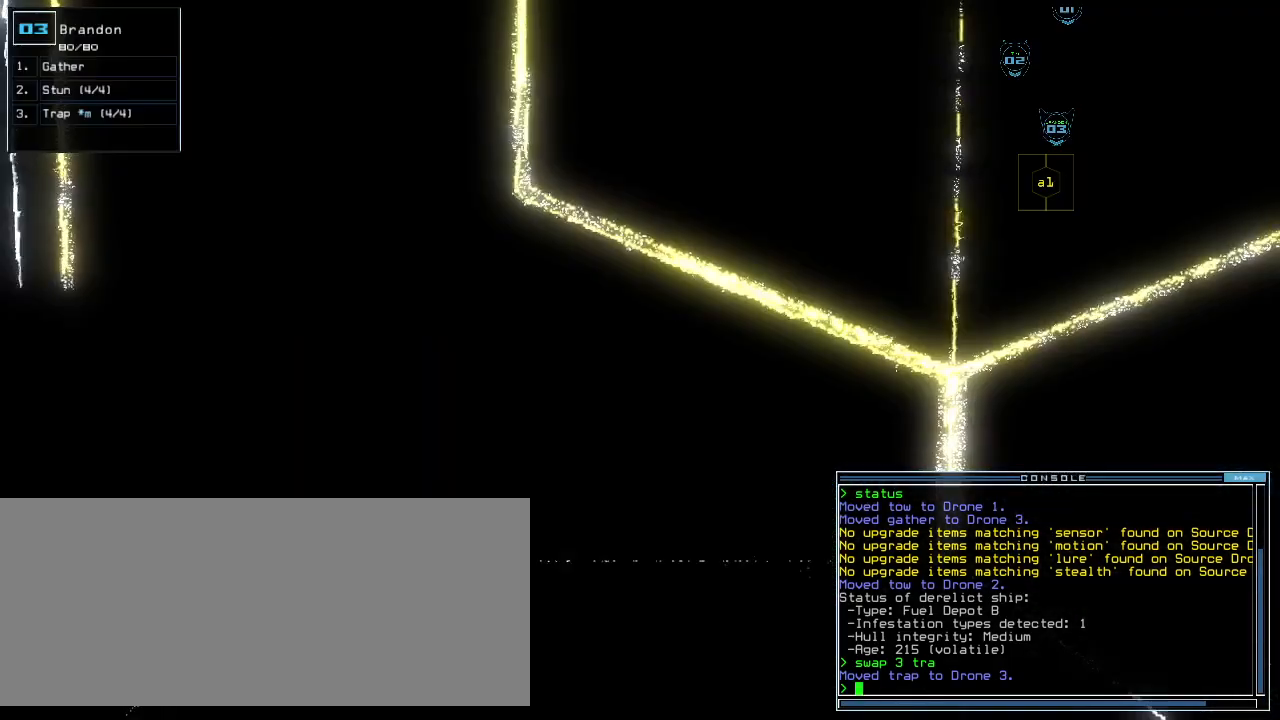
{"keys": [], "events": [[180, "g", "down"], [240, "o", "down"], [260, "g", "up"], [320, "o", "up"]]}
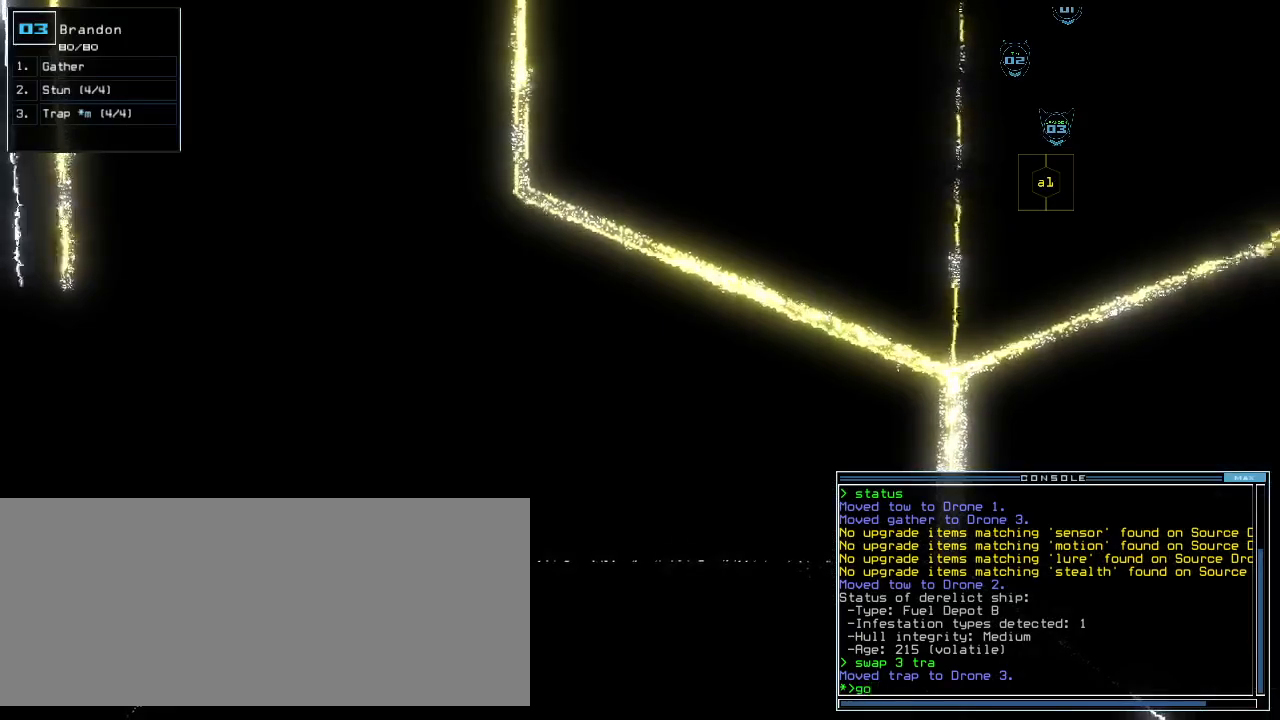
{"keys": [], "events": [[340, "return", "down"], [360, ".", "down"], [420, "return", "up"], [440, ".", "up"]]}
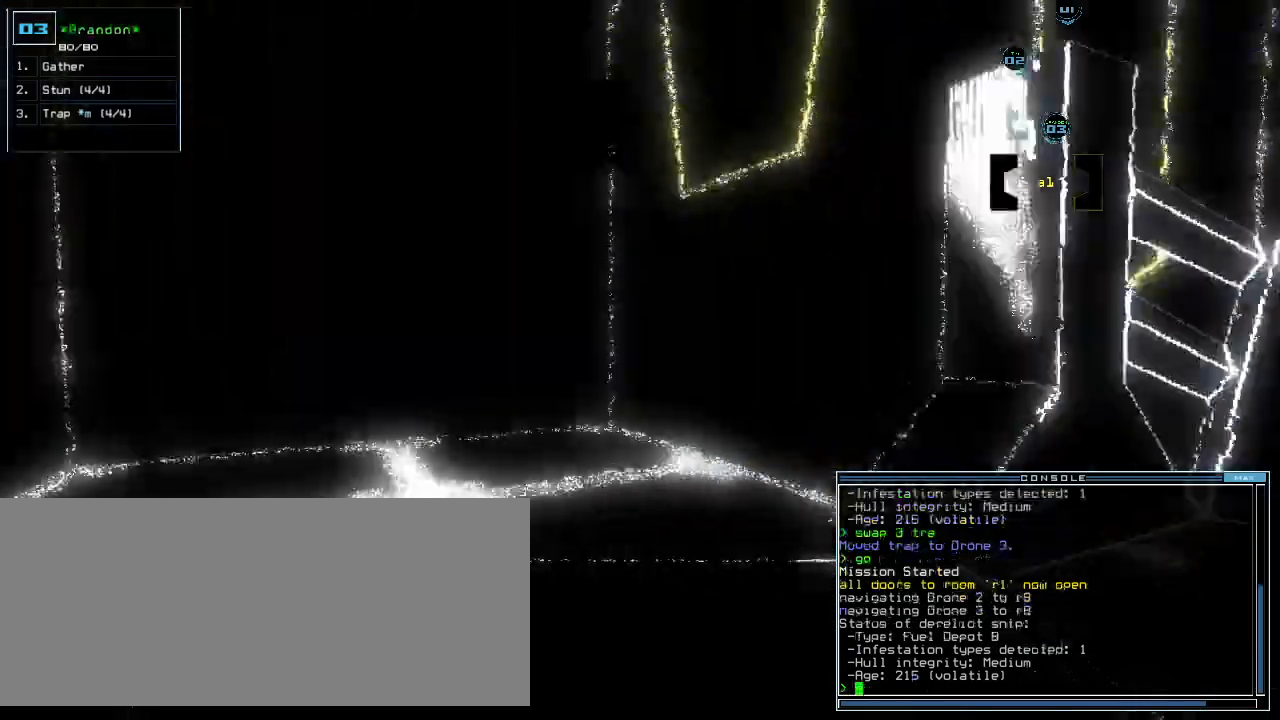
{"keys": ["up"]}
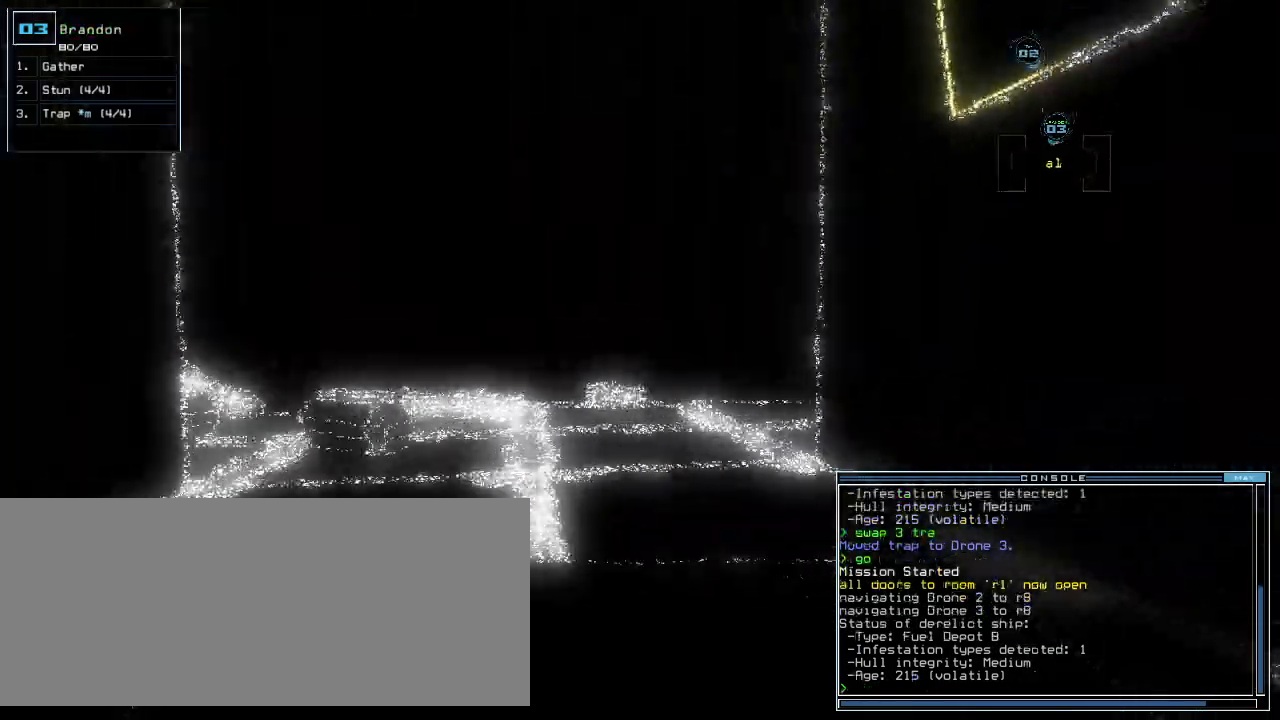
{"keys": ["up"]}
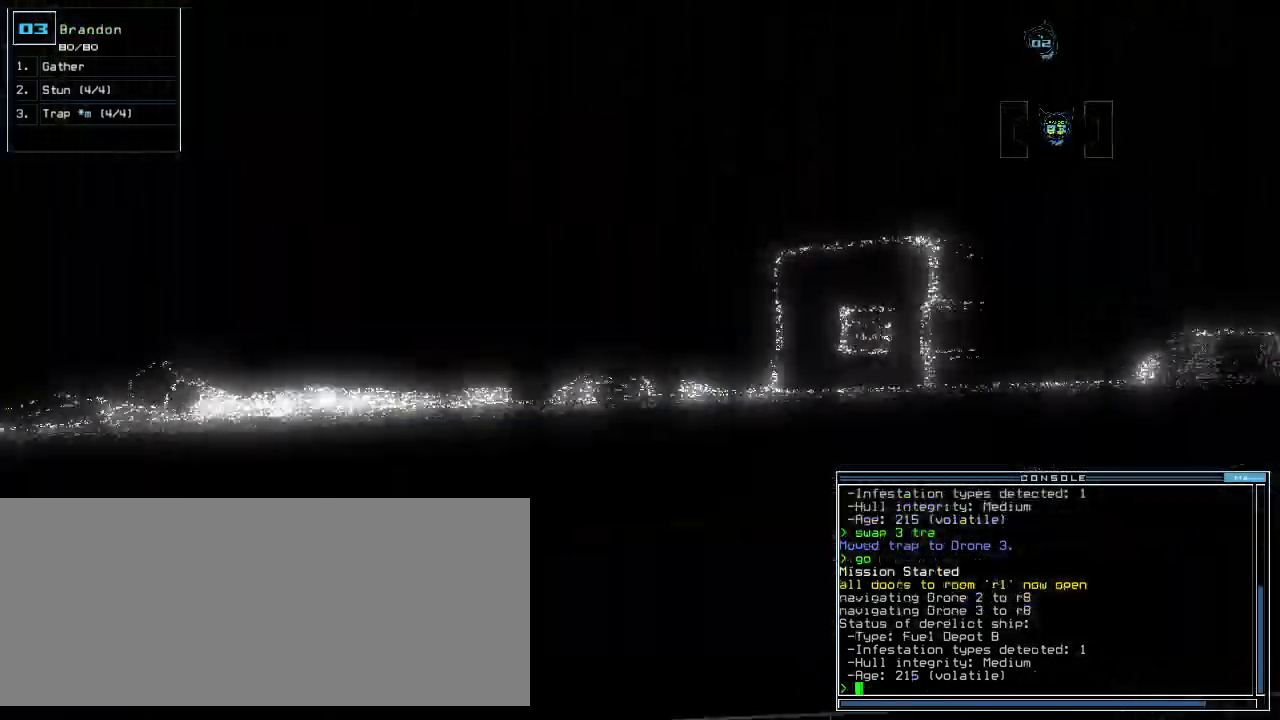
{"keys": ["up"], "events": []}